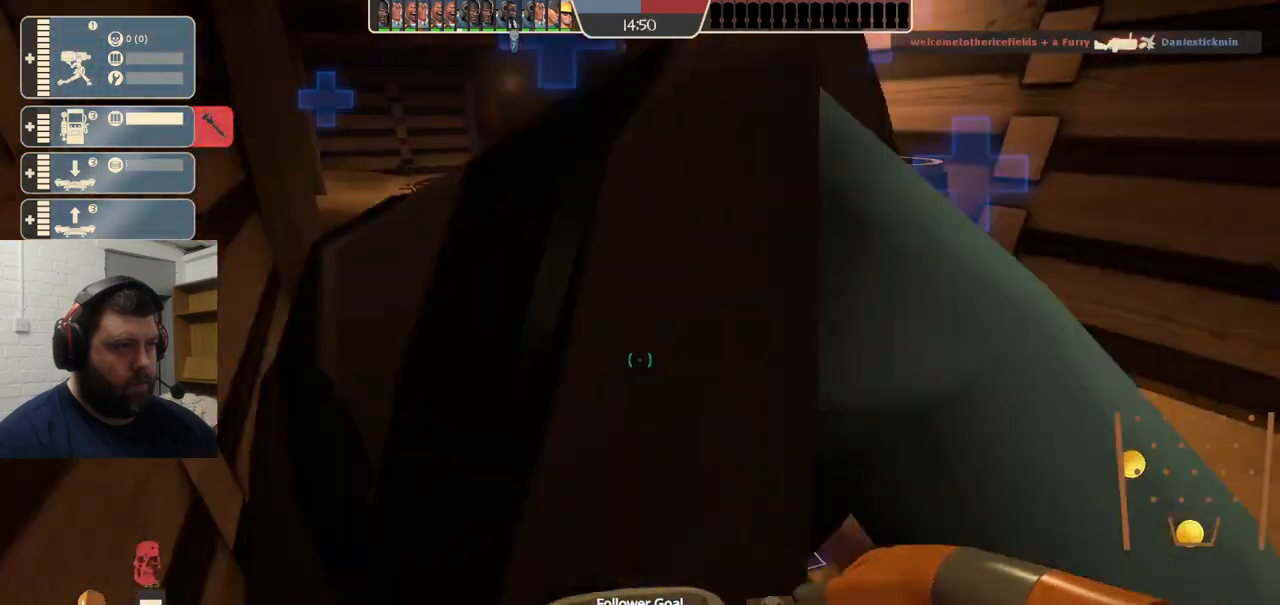
Gameplay with a controller (PlayStation layout); each line is a JSON object with the inputs held at the frame after it. "events" lists button and stick changes between this image and that frame as [ms after this image, input, new state], when the widget could be followed in between. Not read: L1.
{"buttons": [], "left_stick": "down", "right_stick": "center", "events": [[100, "right_stick", "center"]]}
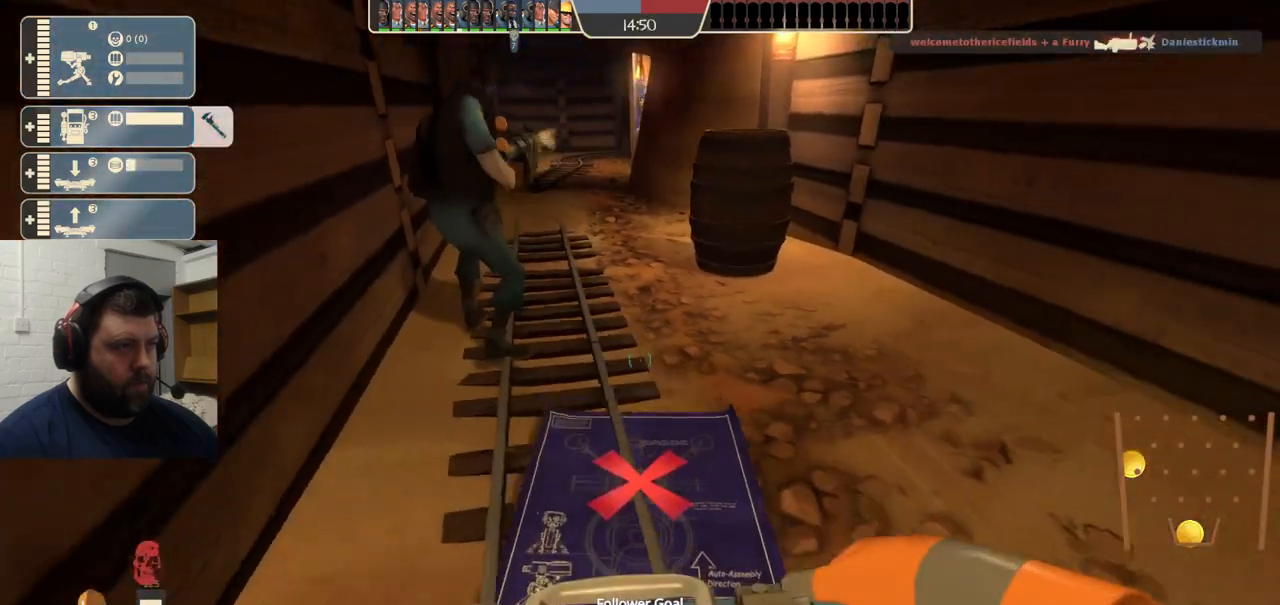
{"buttons": [], "left_stick": "down", "right_stick": "center", "events": []}
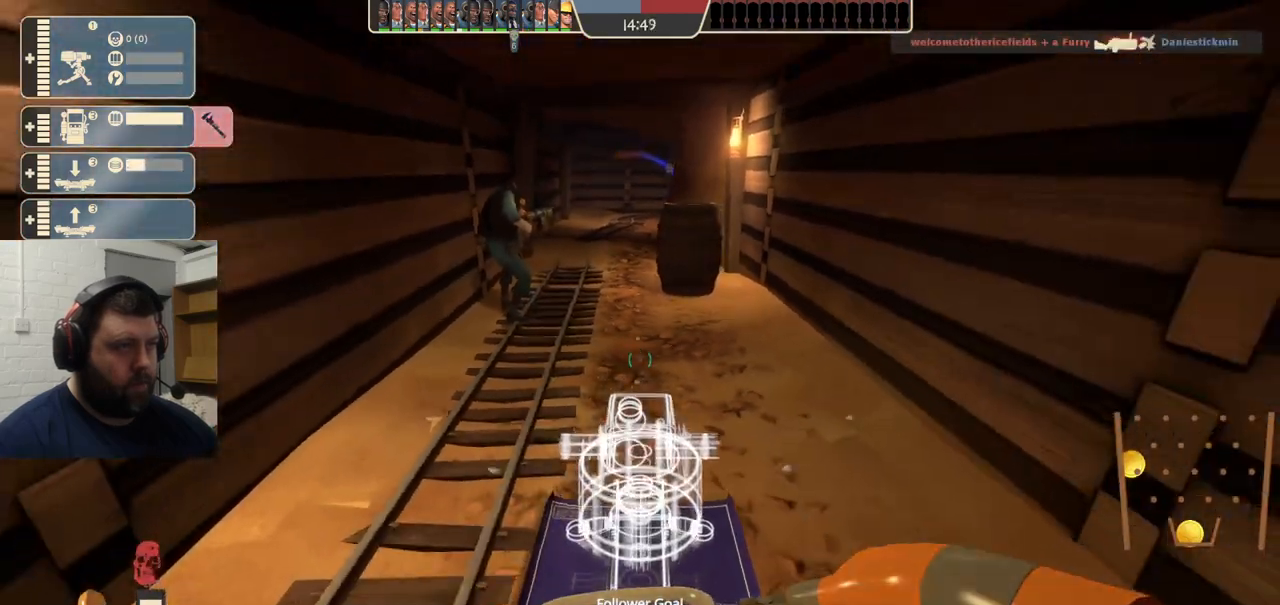
{"buttons": [], "left_stick": "down", "right_stick": "center", "events": [[83, "left_stick", "down-left"], [483, "left_stick", "down"]]}
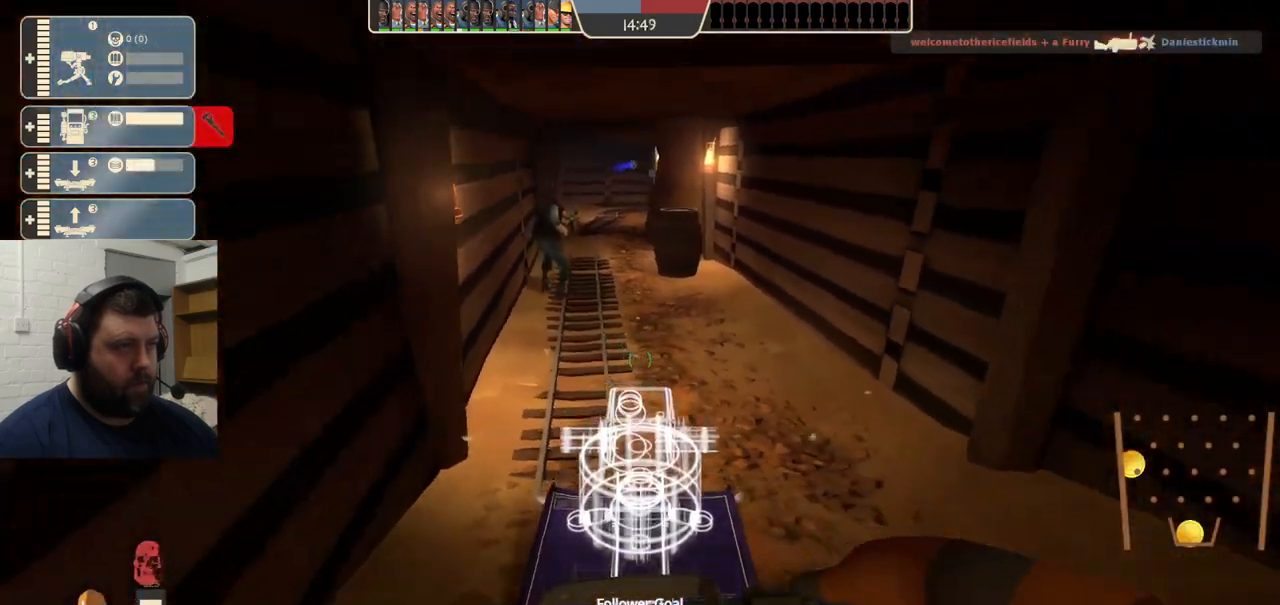
{"buttons": [], "left_stick": "down-right", "right_stick": "center", "events": [[300, "left_stick", "down-right"], [317, "right_stick", "left"], [400, "right_stick", "center"]]}
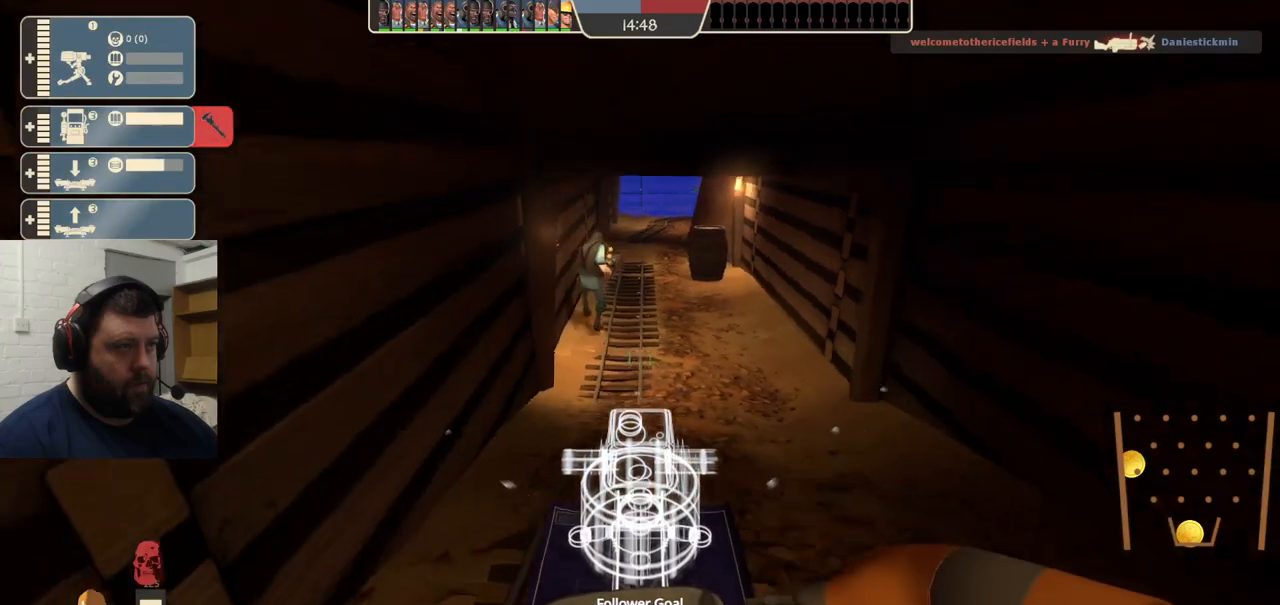
{"buttons": [], "left_stick": "up-left", "right_stick": "center", "events": [[150, "left_stick", "center"], [200, "left_stick", "up"], [483, "left_stick", "up-left"]]}
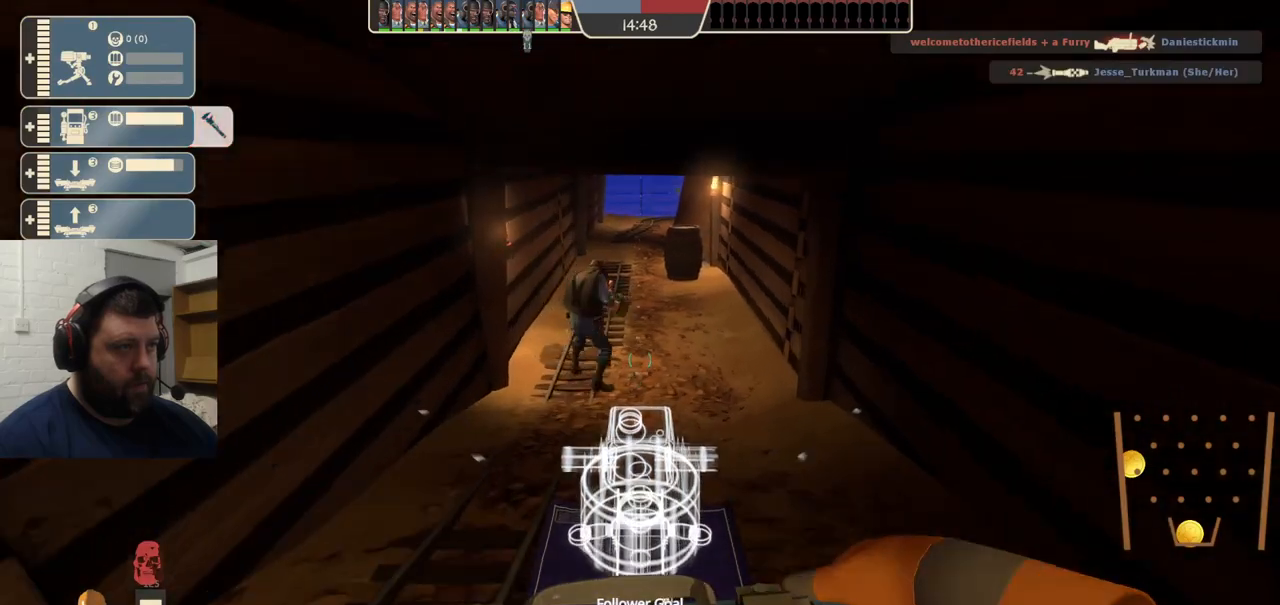
{"buttons": [], "left_stick": "center", "right_stick": "center", "events": [[133, "left_stick", "center"]]}
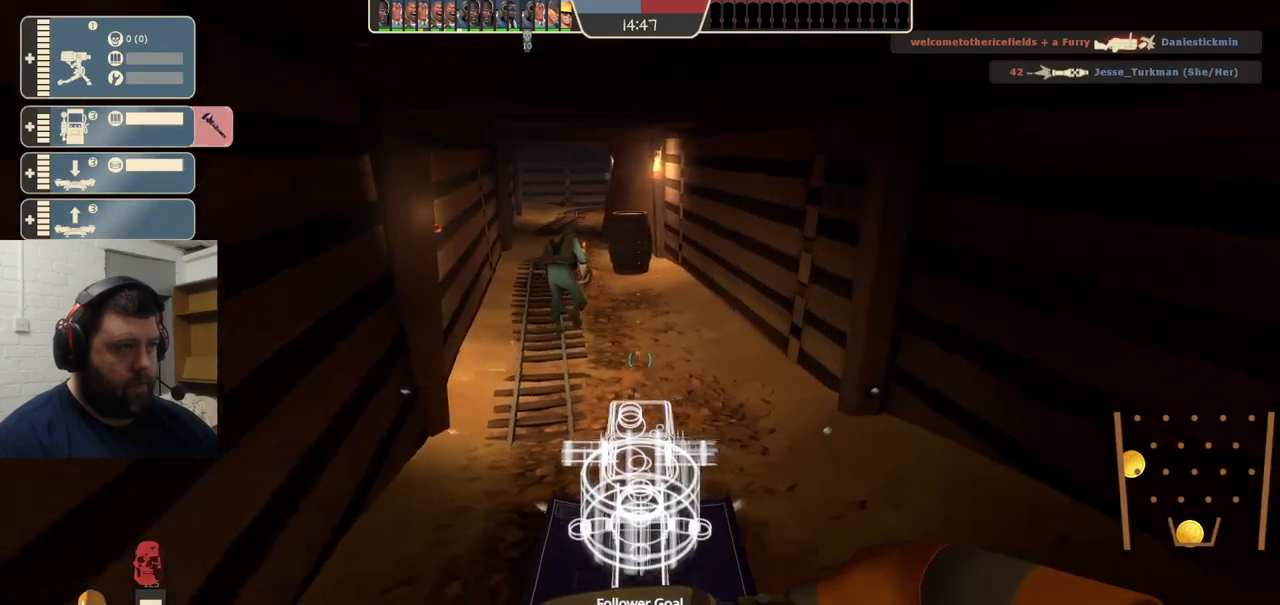
{"buttons": [], "left_stick": "center", "right_stick": "center", "events": [[333, "R2", "down"], [467, "R2", "up"]]}
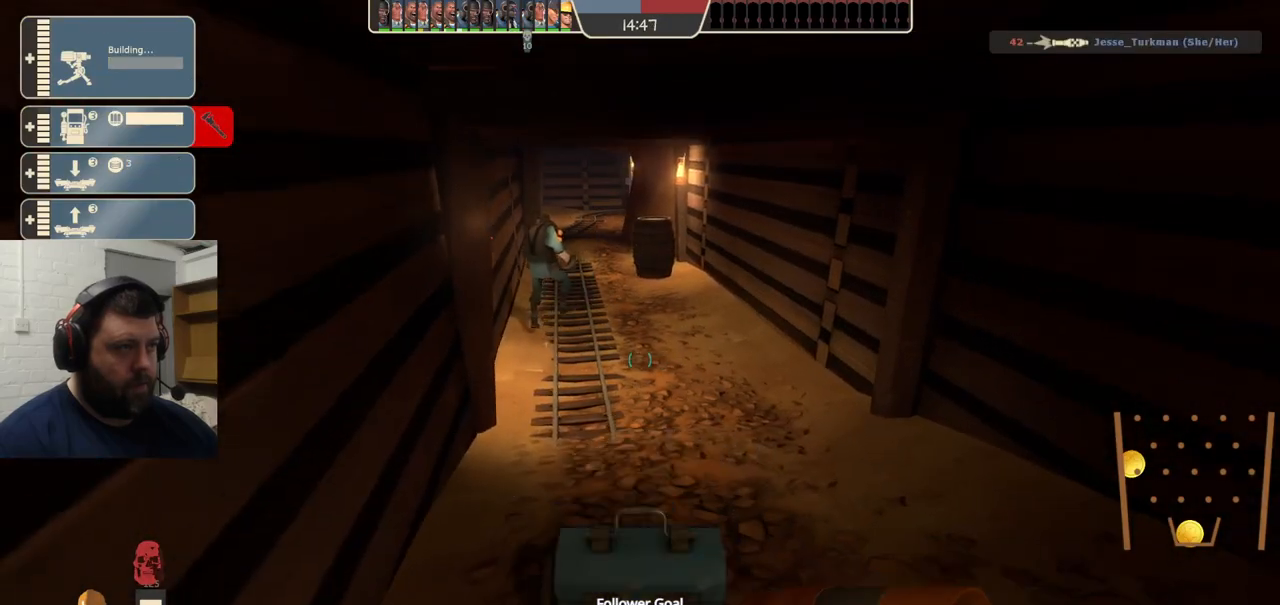
{"buttons": [], "left_stick": "up-right", "right_stick": "center", "events": [[83, "left_stick", "up-right"]]}
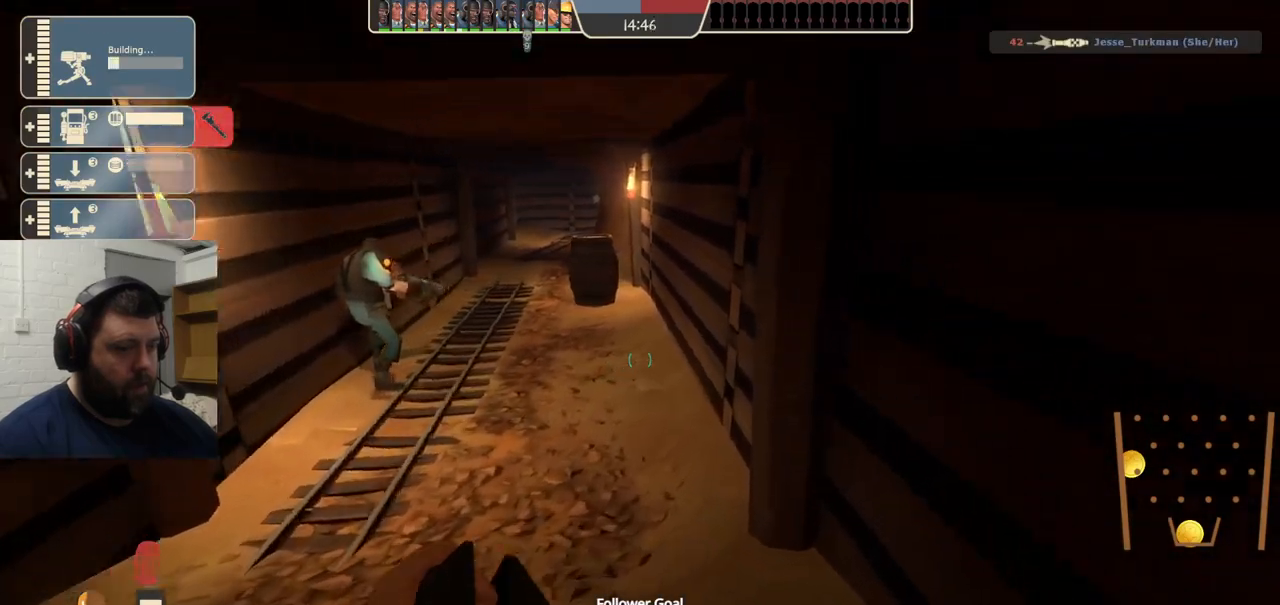
{"buttons": [], "left_stick": "up", "right_stick": "center", "events": [[67, "left_stick", "up"]]}
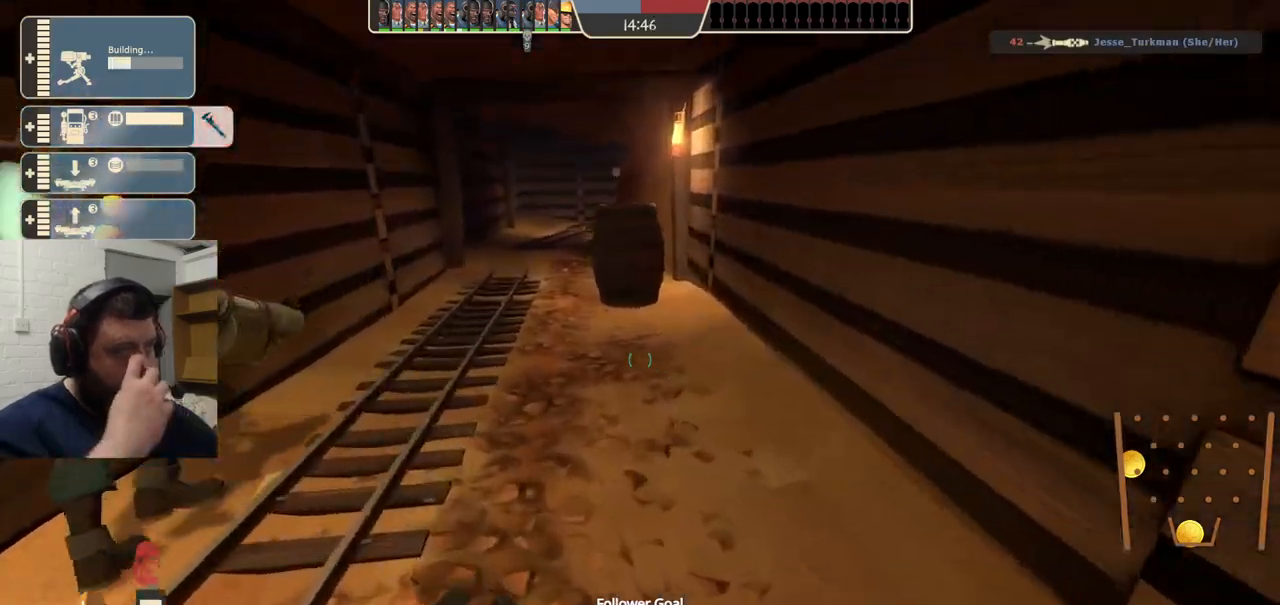
{"buttons": [], "left_stick": "up", "right_stick": "center", "events": []}
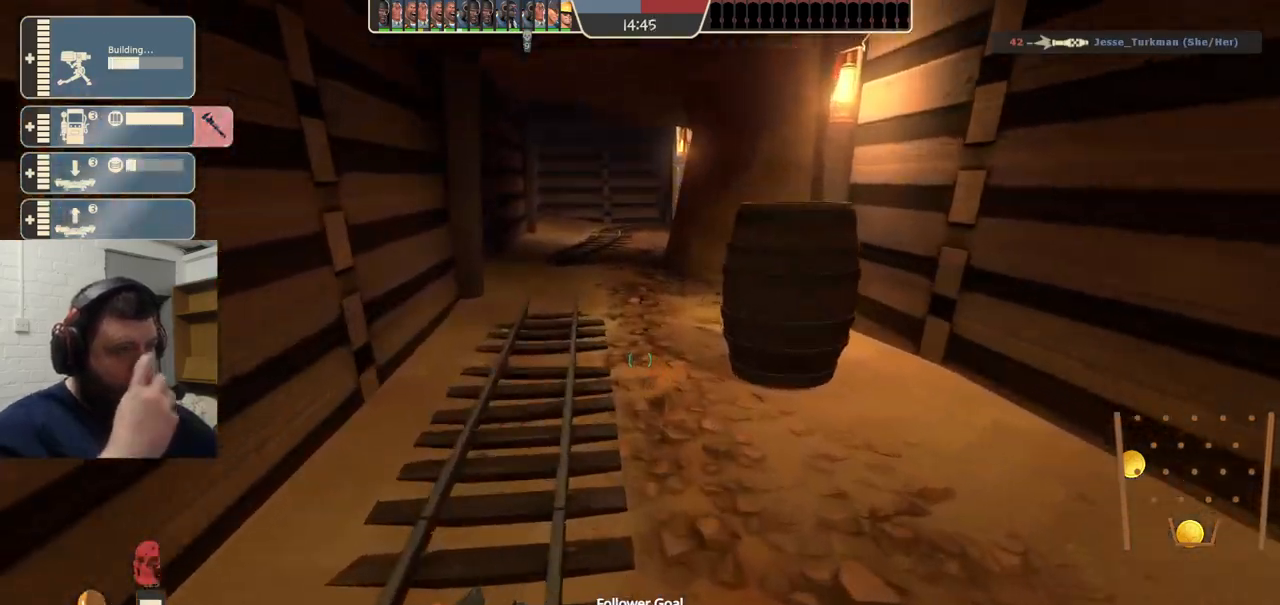
{"buttons": [], "left_stick": "up", "right_stick": "center", "events": []}
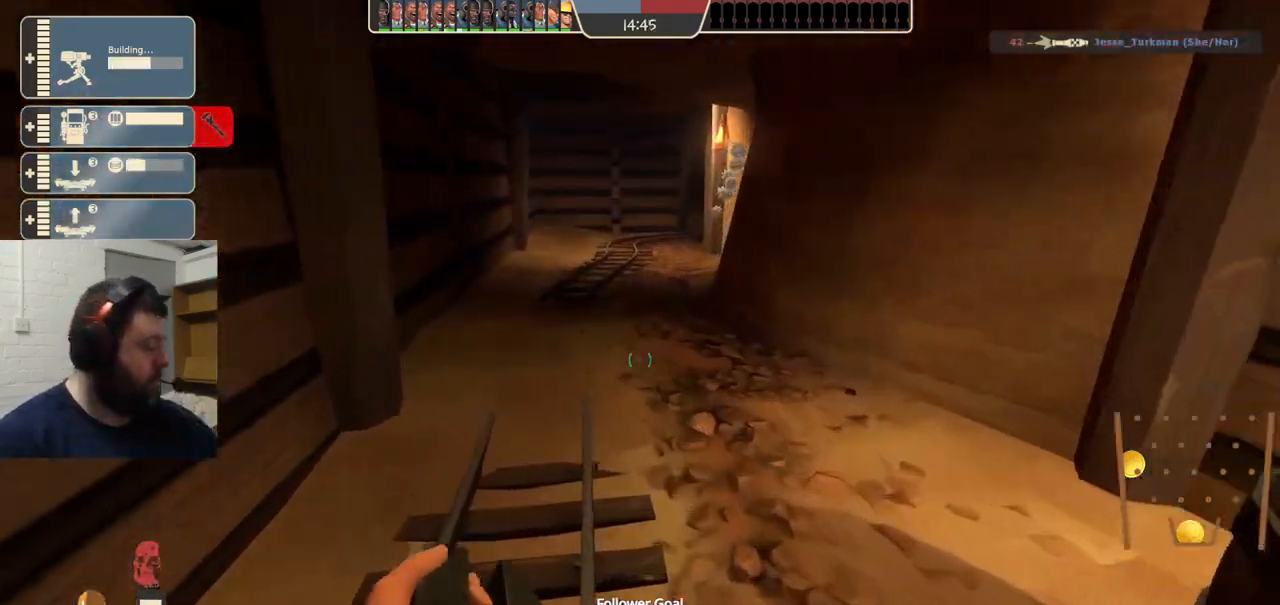
{"buttons": [], "left_stick": "up", "right_stick": "center", "events": [[383, "right_stick", "down-right"], [467, "right_stick", "center"]]}
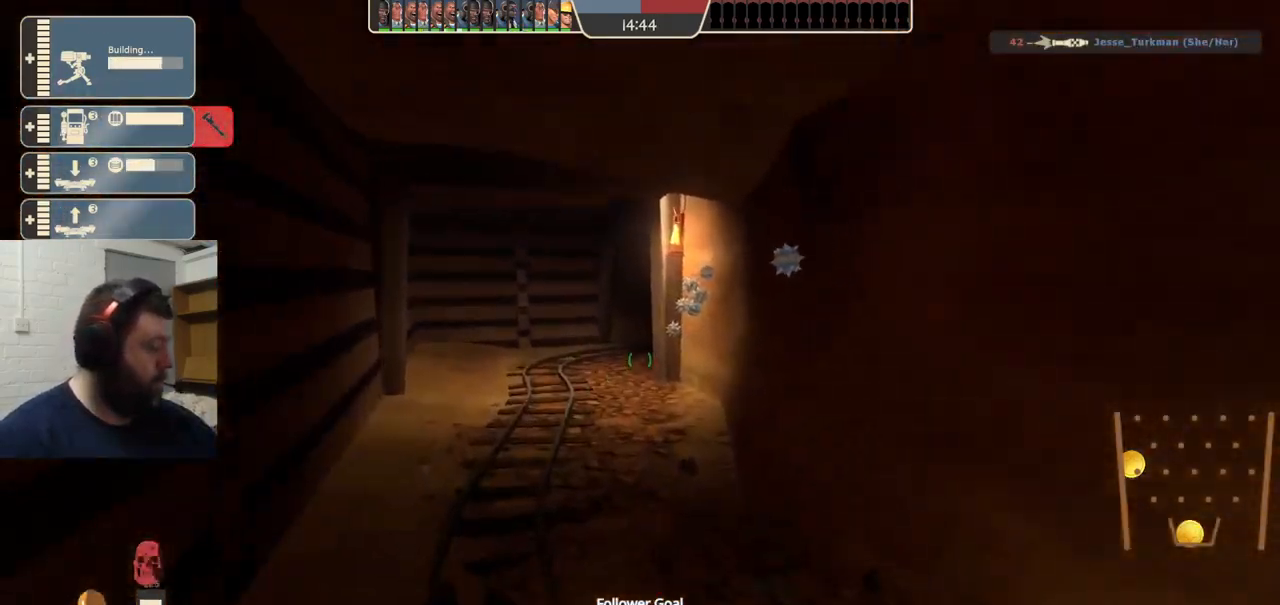
{"buttons": [], "left_stick": "up", "right_stick": "center", "events": []}
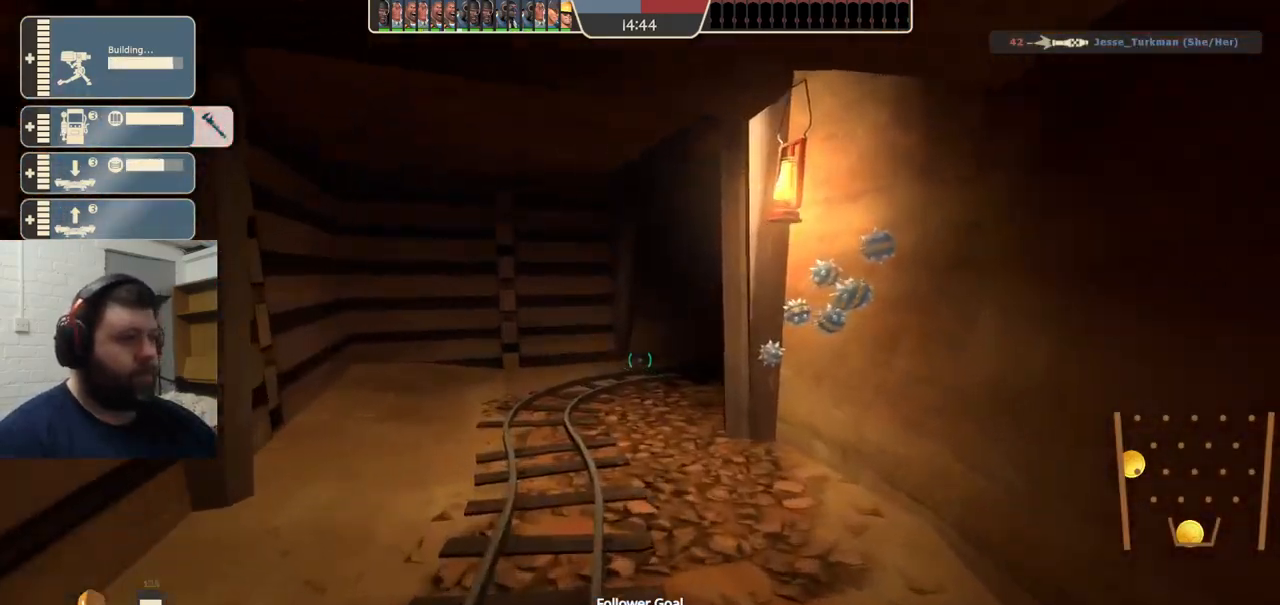
{"buttons": [], "left_stick": "up-left", "right_stick": "center", "events": [[50, "right_stick", "right"], [67, "left_stick", "up-left"], [200, "right_stick", "center"]]}
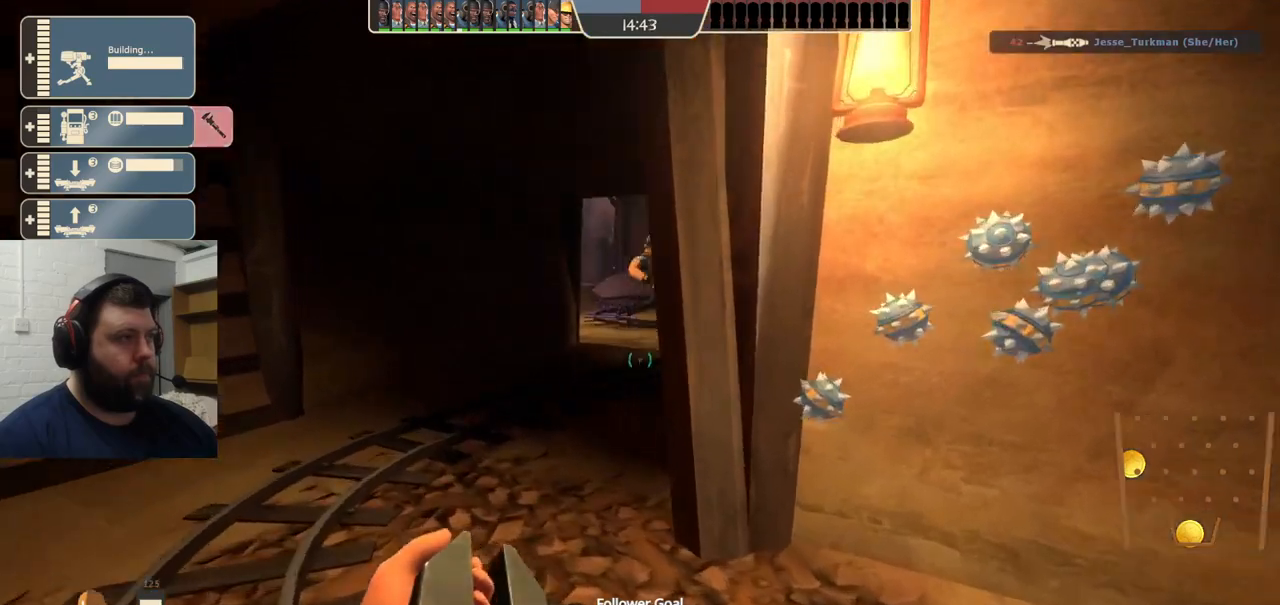
{"buttons": [], "left_stick": "up", "right_stick": "center", "events": [[83, "left_stick", "up"]]}
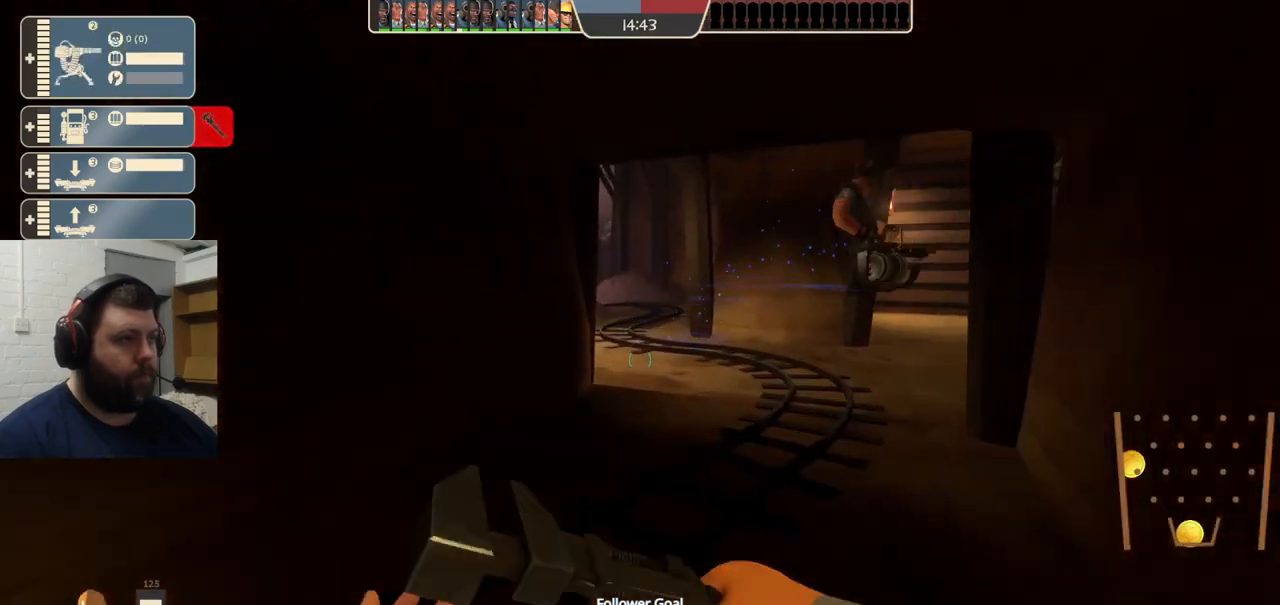
{"buttons": [], "left_stick": "up", "right_stick": "center", "events": []}
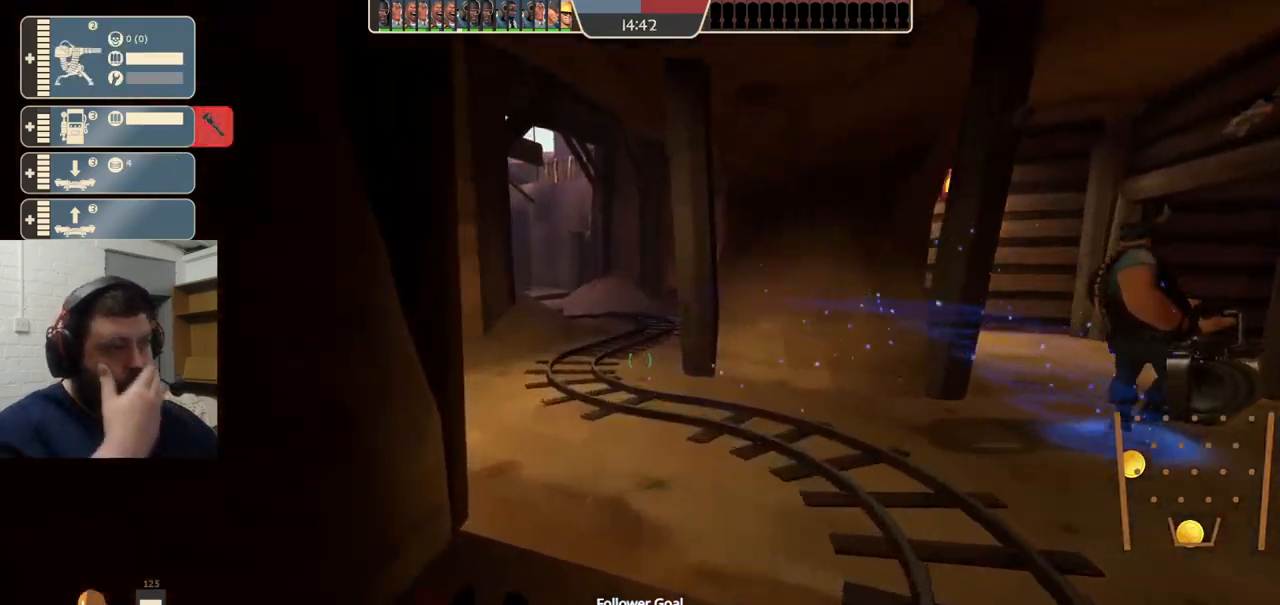
{"buttons": [], "left_stick": "up", "right_stick": "center", "events": []}
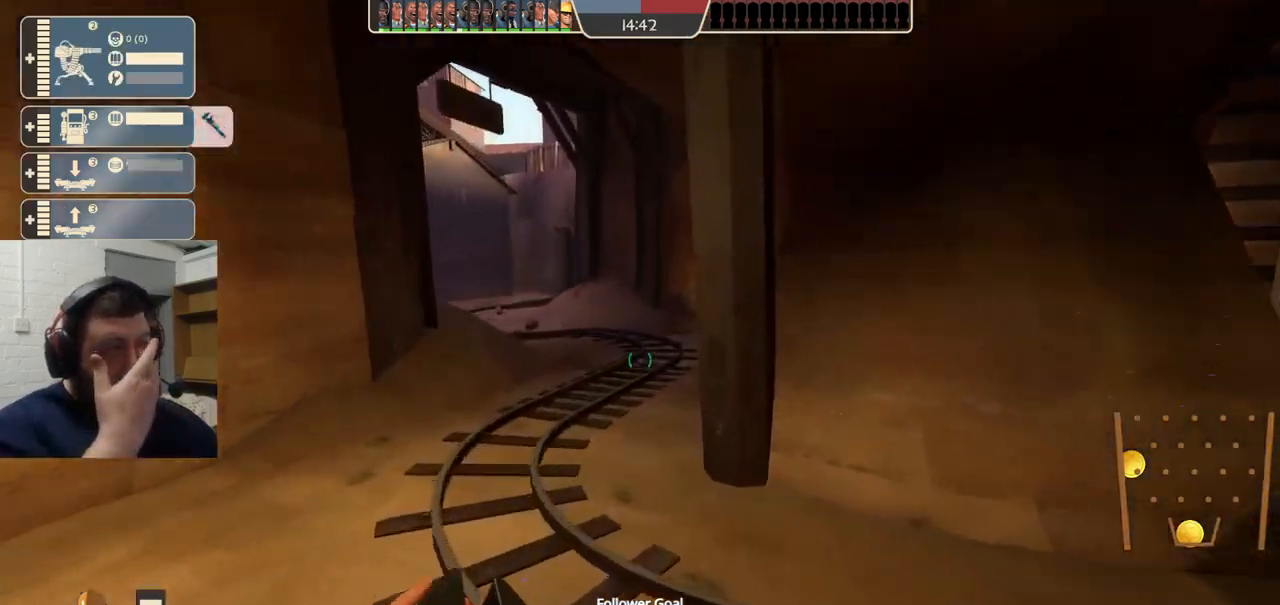
{"buttons": [], "left_stick": "up-right", "right_stick": "center", "events": [[500, "left_stick", "up-right"]]}
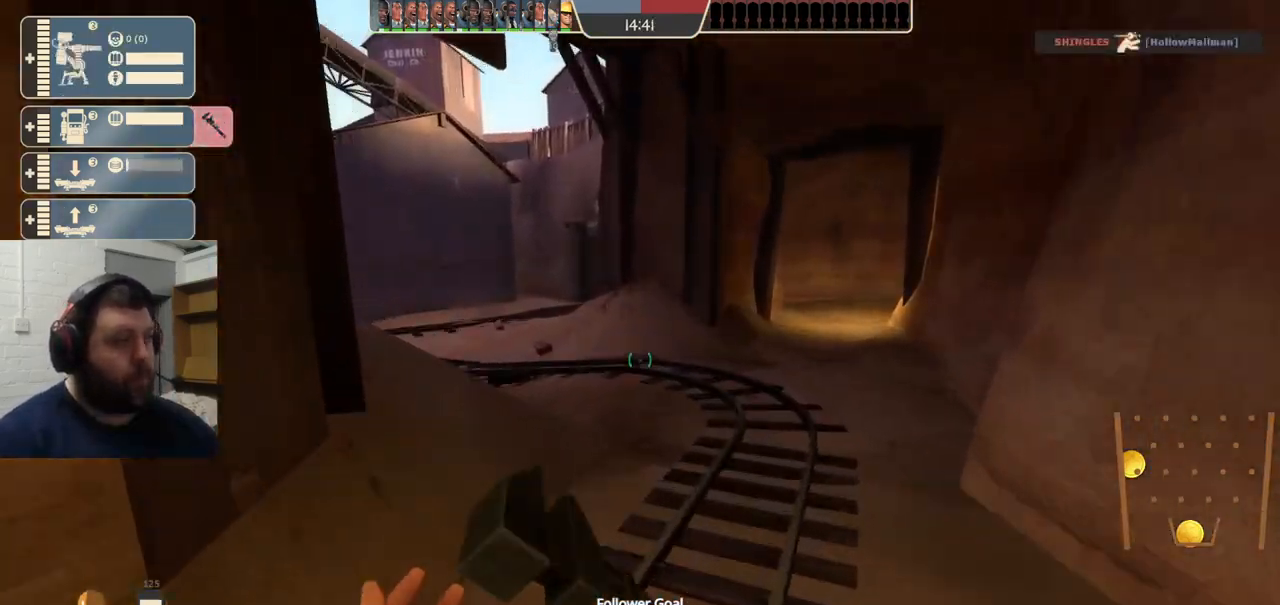
{"buttons": [], "left_stick": "up", "right_stick": "center", "events": [[200, "left_stick", "up"], [267, "right_stick", "left"], [400, "right_stick", "center"]]}
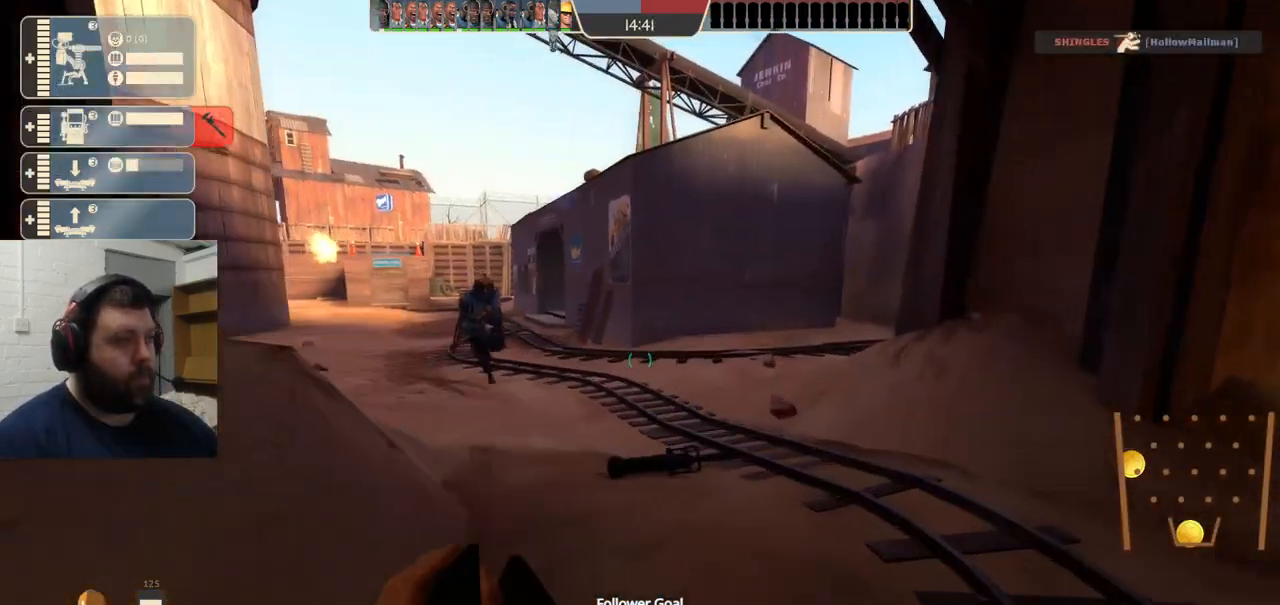
{"buttons": ["R2"], "left_stick": "up", "right_stick": "center", "events": [[350, "R2", "down"]]}
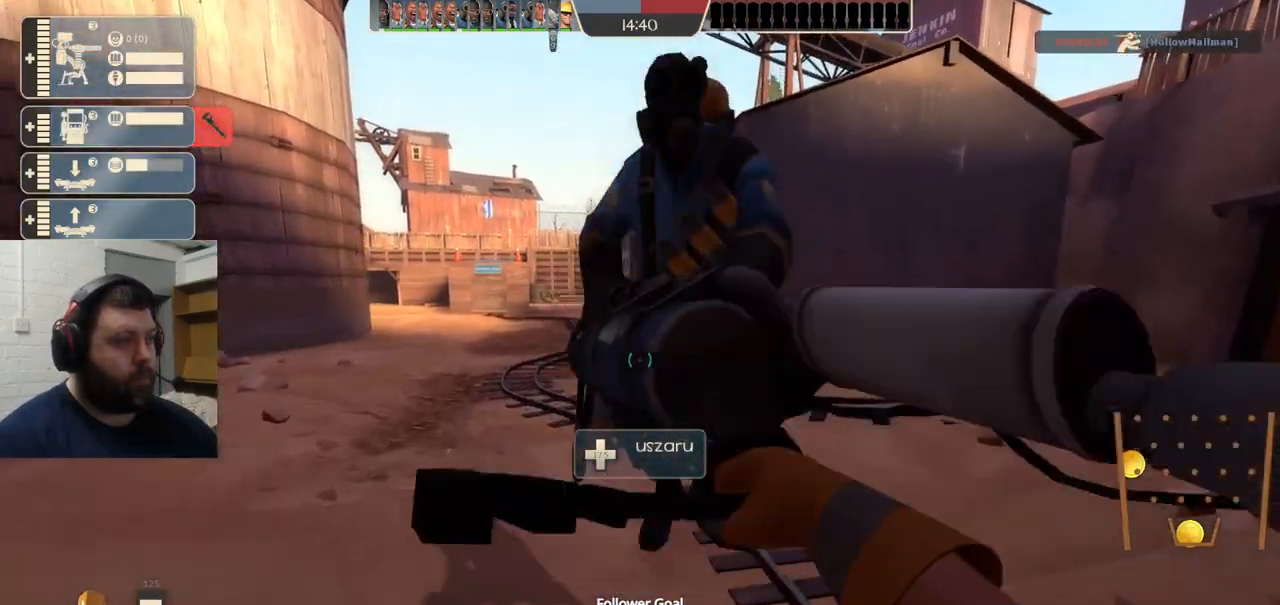
{"buttons": [], "left_stick": "up", "right_stick": "center", "events": [[183, "R2", "up"]]}
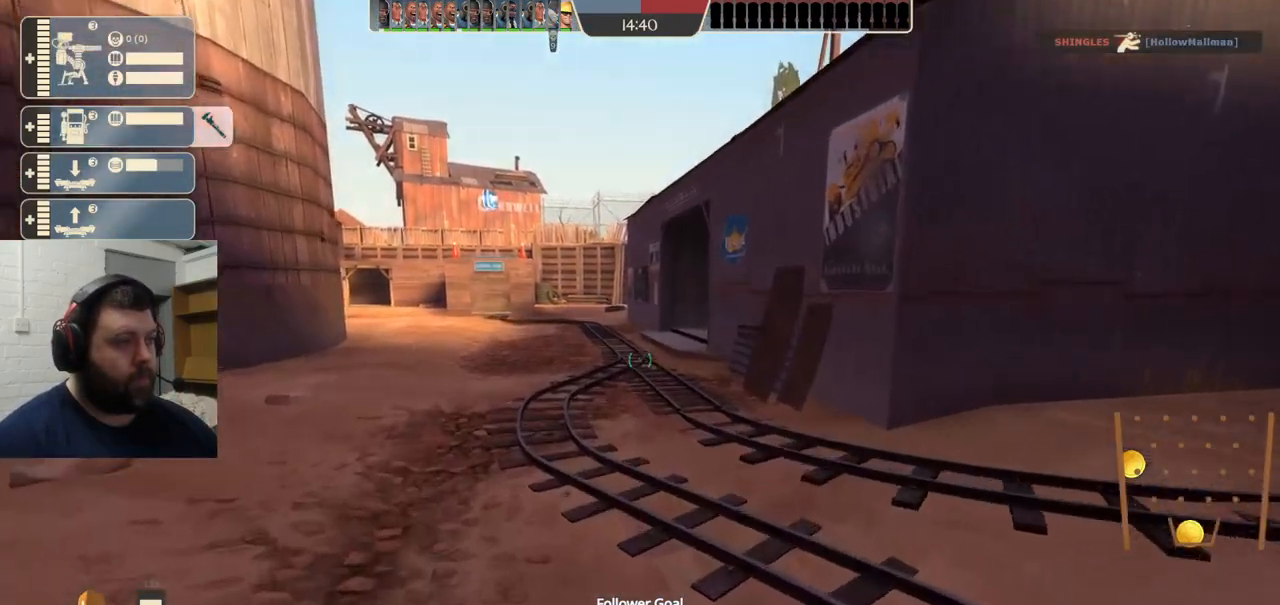
{"buttons": [], "left_stick": "up-left", "right_stick": "center", "events": [[133, "right_stick", "right"], [183, "left_stick", "up-left"], [350, "right_stick", "center"]]}
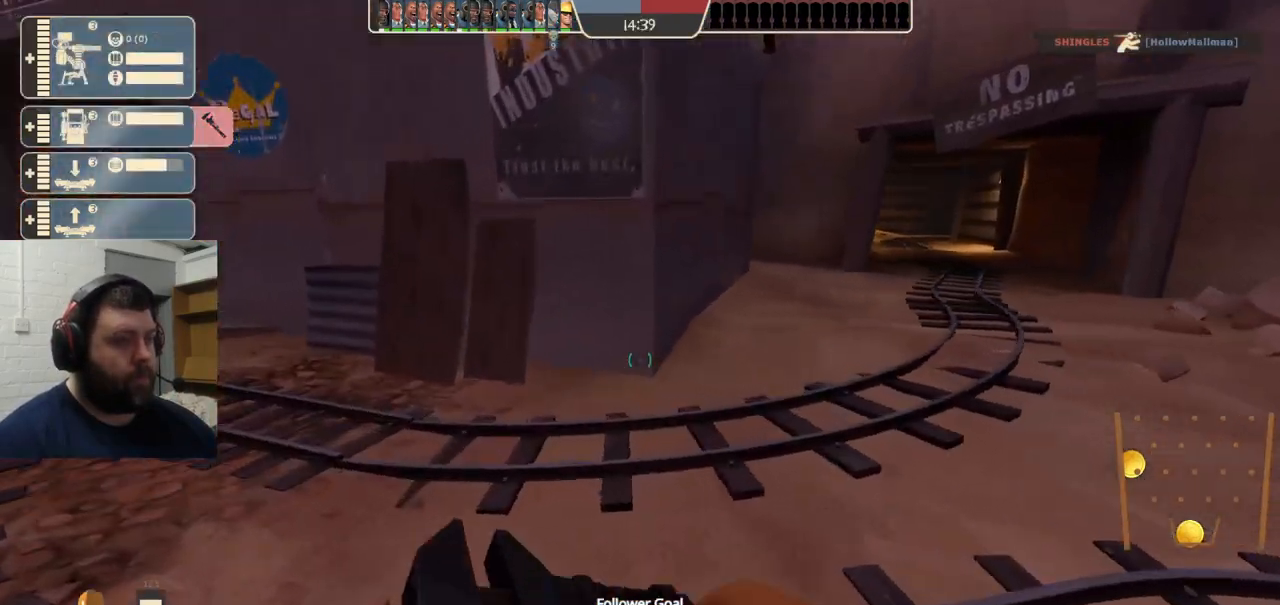
{"buttons": [], "left_stick": "up-left", "right_stick": "center", "events": []}
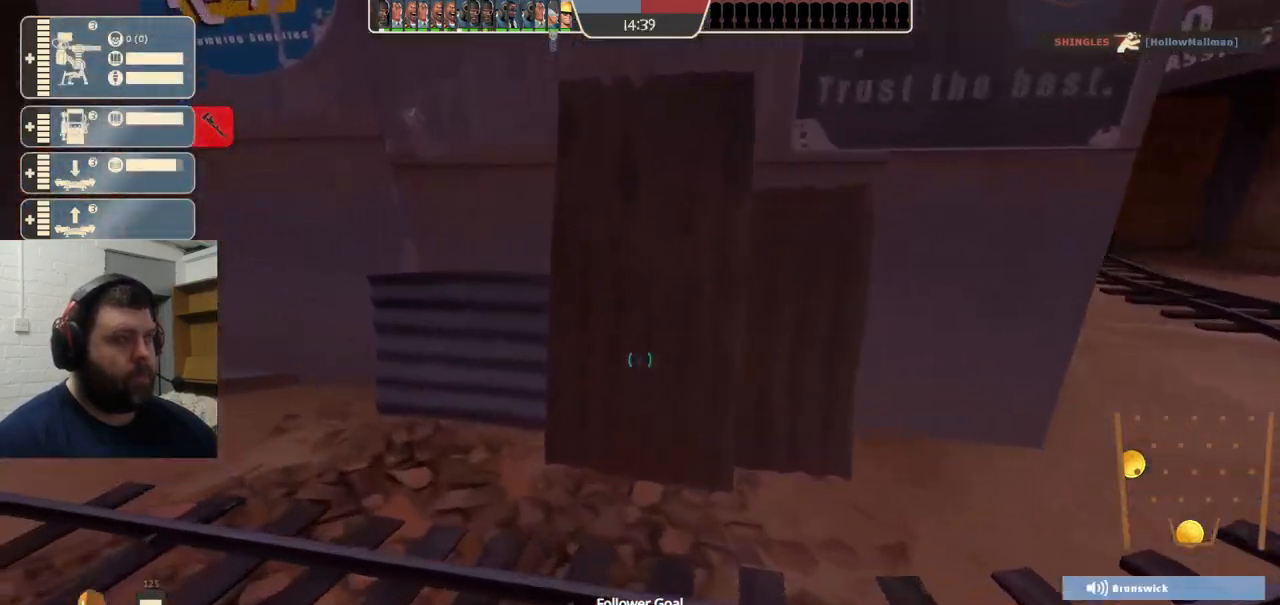
{"buttons": [], "left_stick": "up-left", "right_stick": "center", "events": []}
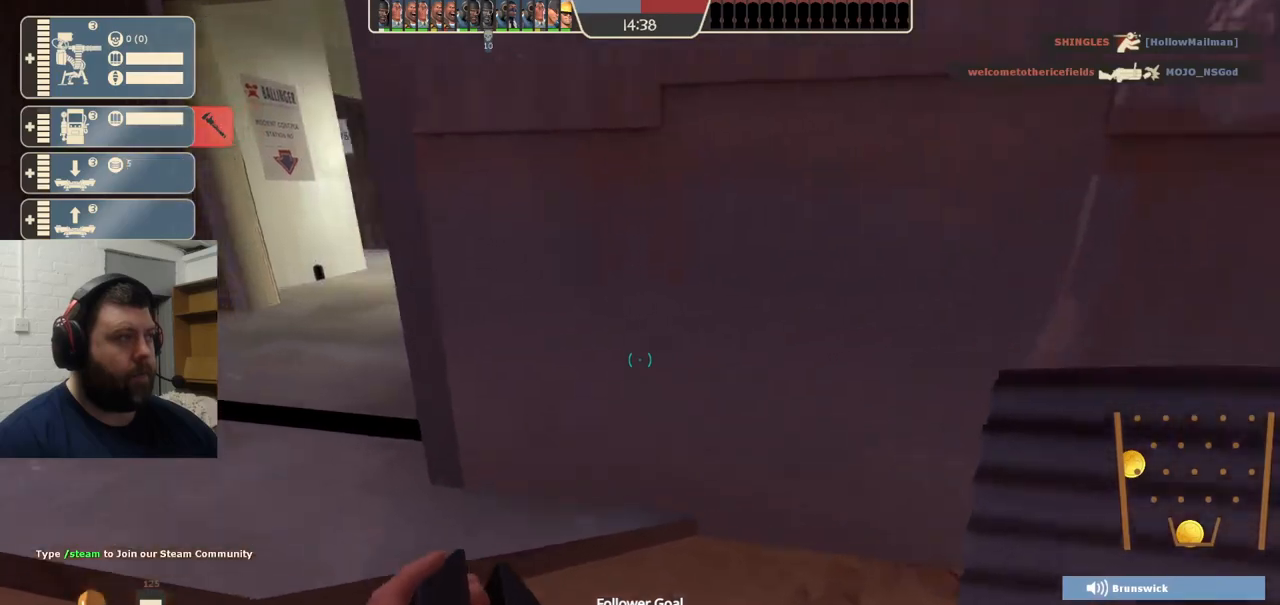
{"buttons": [], "left_stick": "up-left", "right_stick": "center", "events": []}
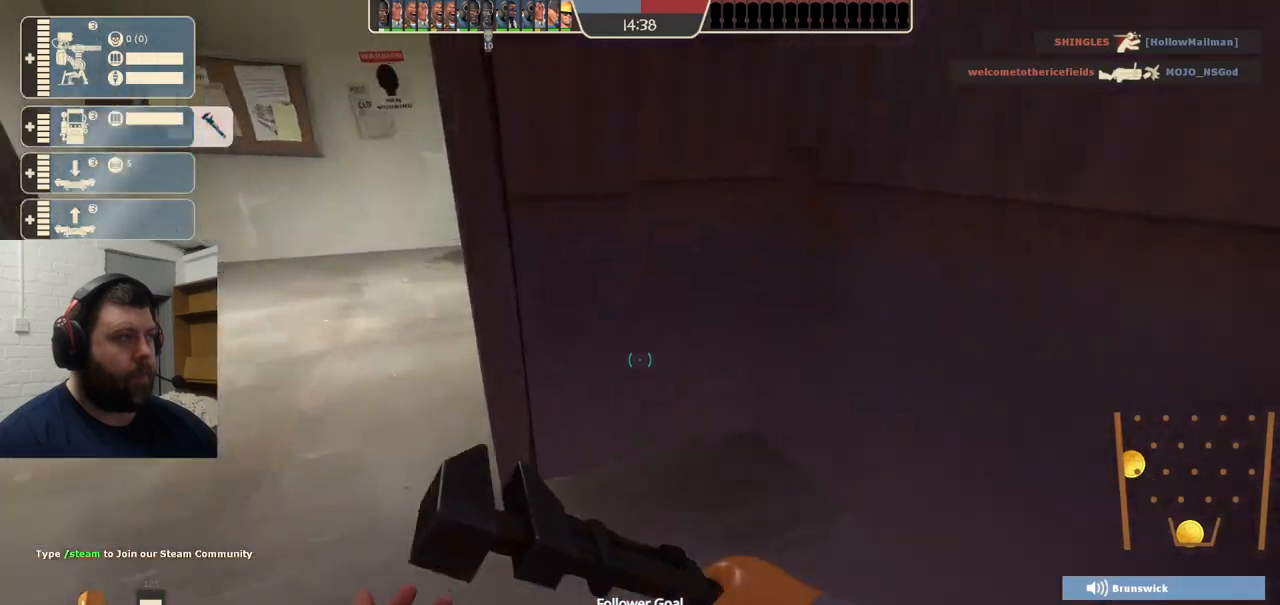
{"buttons": [], "left_stick": "up-left", "right_stick": "center", "events": []}
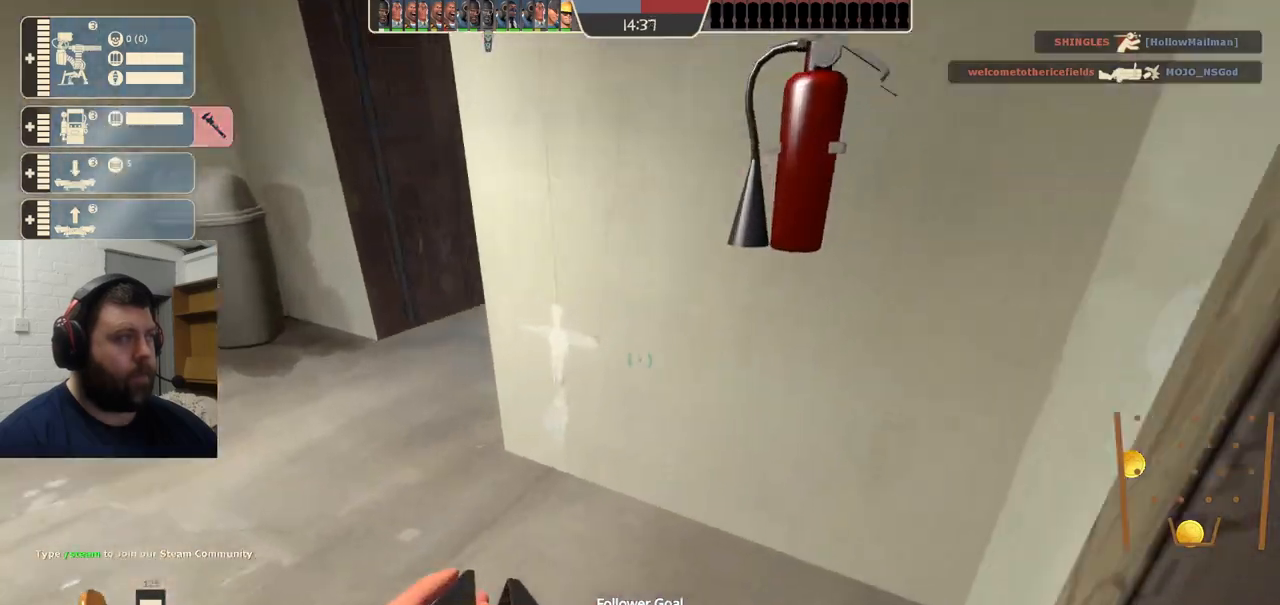
{"buttons": [], "left_stick": "up-left", "right_stick": "center", "events": []}
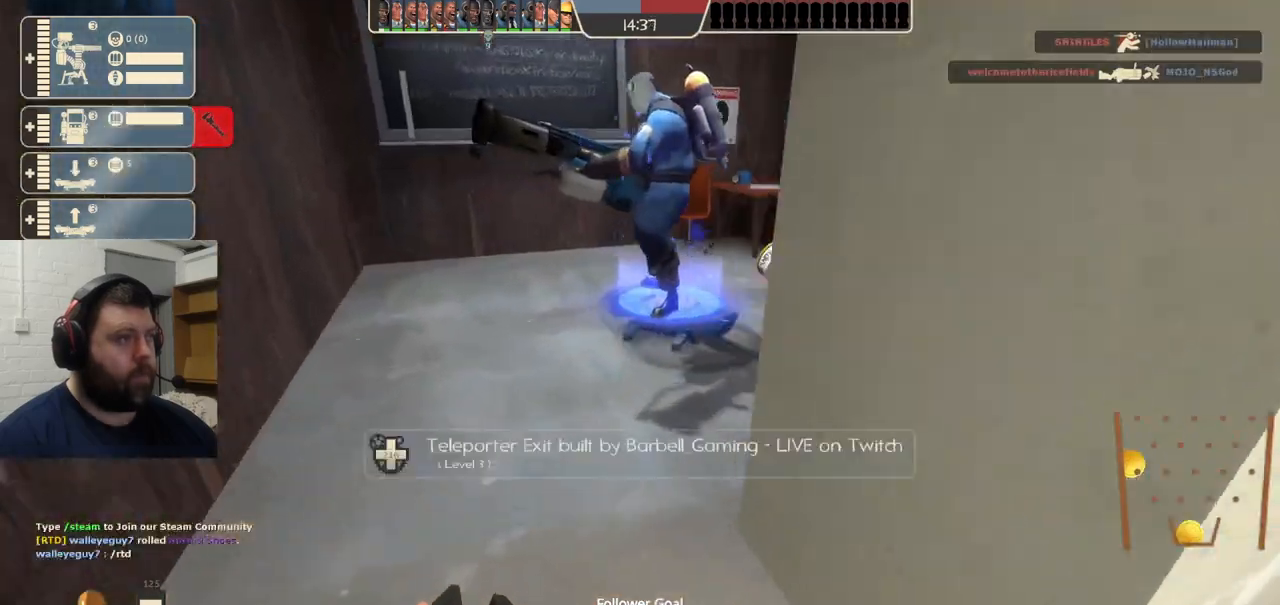
{"buttons": [], "left_stick": "up-left", "right_stick": "center", "events": []}
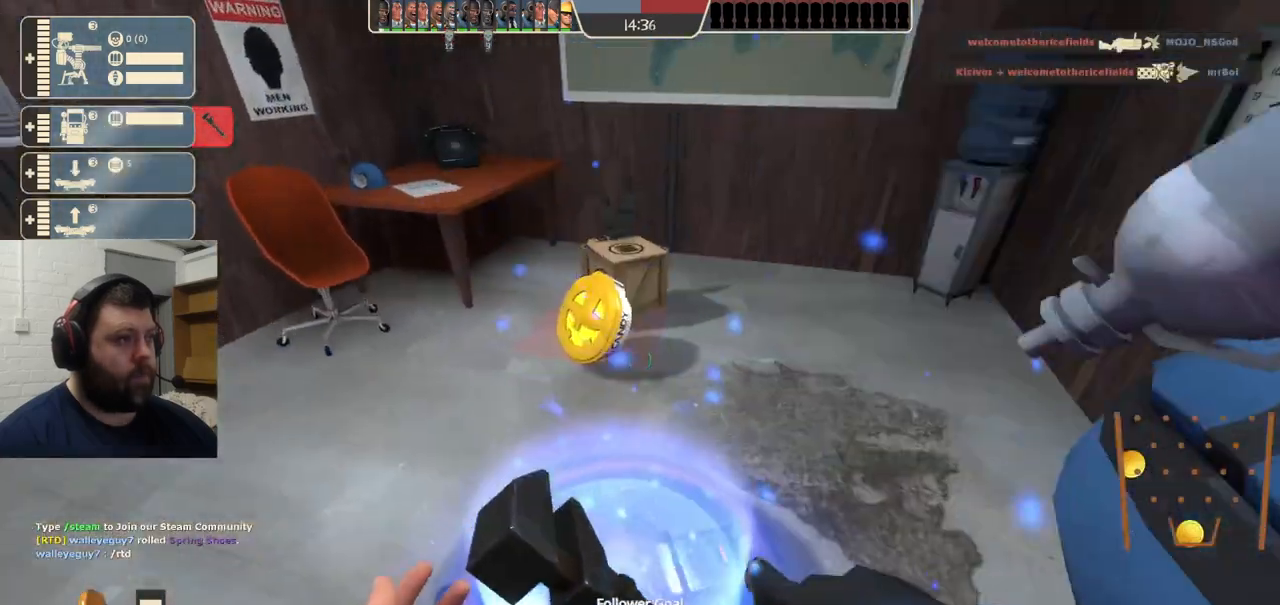
{"buttons": [], "left_stick": "down-right", "right_stick": "center", "events": [[17, "left_stick", "center"], [17, "right_stick", "up-right"], [67, "left_stick", "down"], [183, "L2", "down"], [183, "left_stick", "down-right"], [183, "right_stick", "center"], [317, "L2", "up"]]}
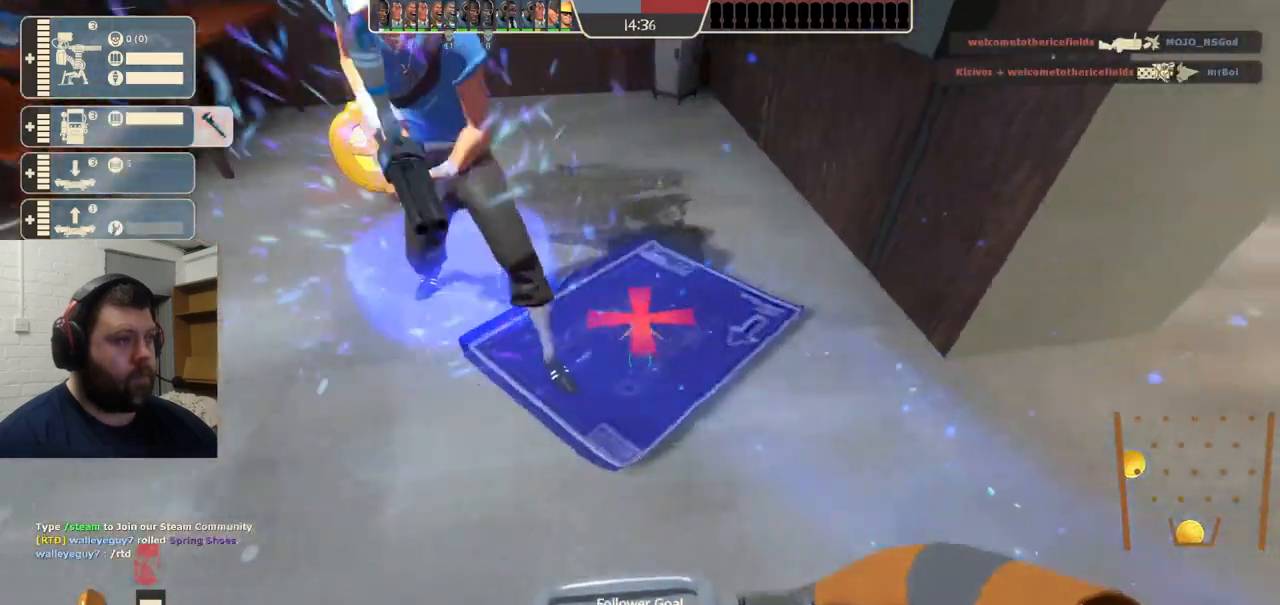
{"buttons": [], "left_stick": "up-right", "right_stick": "center", "events": [[133, "right_stick", "right"], [200, "left_stick", "up-right"], [300, "right_stick", "center"]]}
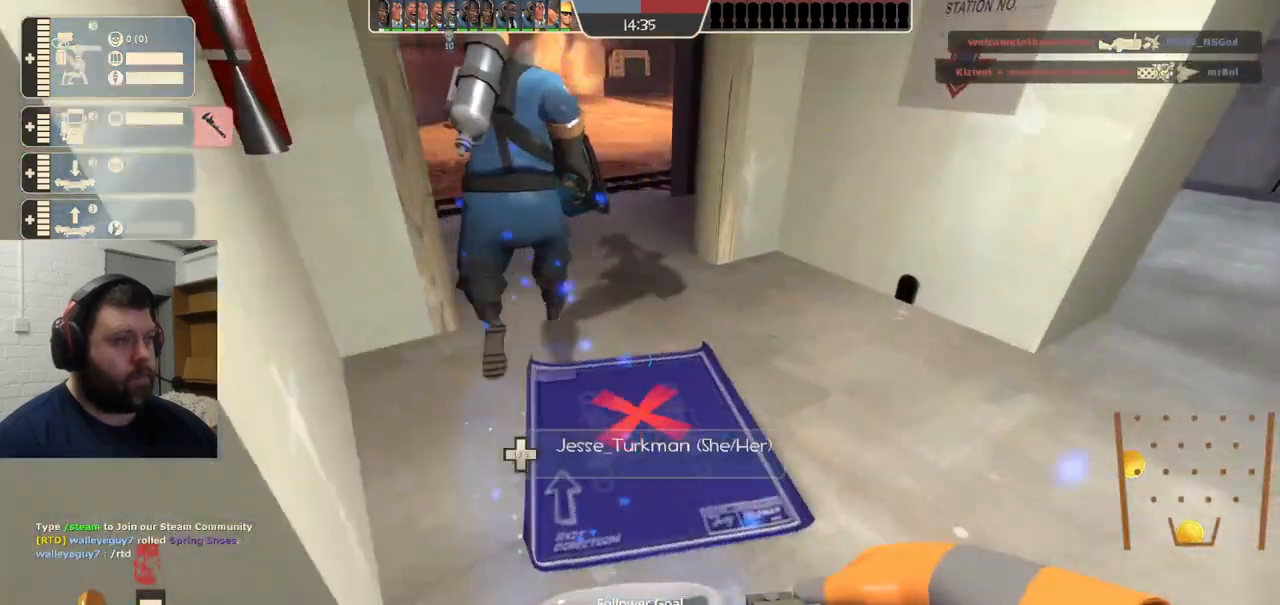
{"buttons": [], "left_stick": "up", "right_stick": "down-left", "events": [[83, "left_stick", "up"], [100, "right_stick", "left"], [200, "right_stick", "center"], [433, "right_stick", "down-left"]]}